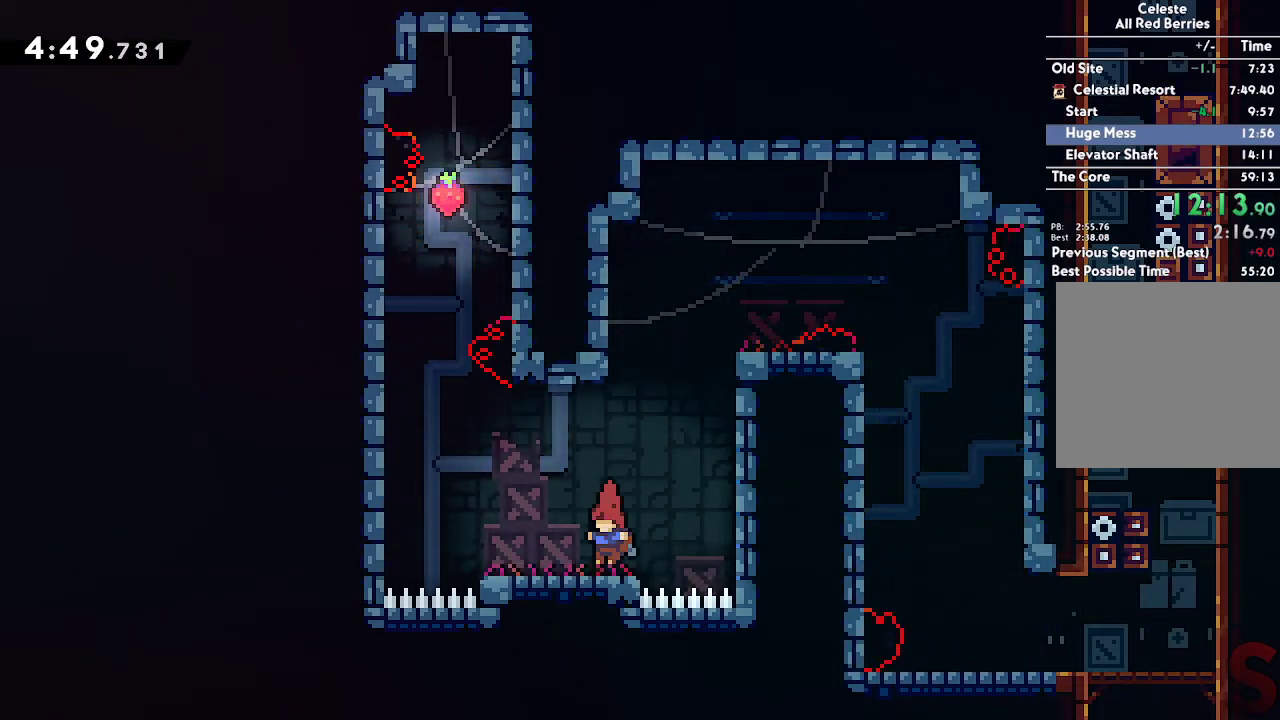
Gameplay with a controller (Xbox layout); each line is a JSON object with the inputs held at the frame after it. "events" lists button and stick changes between this image and that frame as [ms after this image, input, new state], when the widget could be followed in between. This overlay highlights the sticks when they move; stick clicks (L3 R3) are not distinguishable. Not read: DPAD_DOWN DPAD_LEFT DPAD_RIGHT HOME L1 L3 R3 SELECT START TOUCHPAD.
{"buttons": ["A"], "left_stick": "up", "right_stick": "center", "events": [[100, "left_stick", "left"], [117, "A", "down"], [333, "left_stick", "center"], [500, "left_stick", "up"]]}
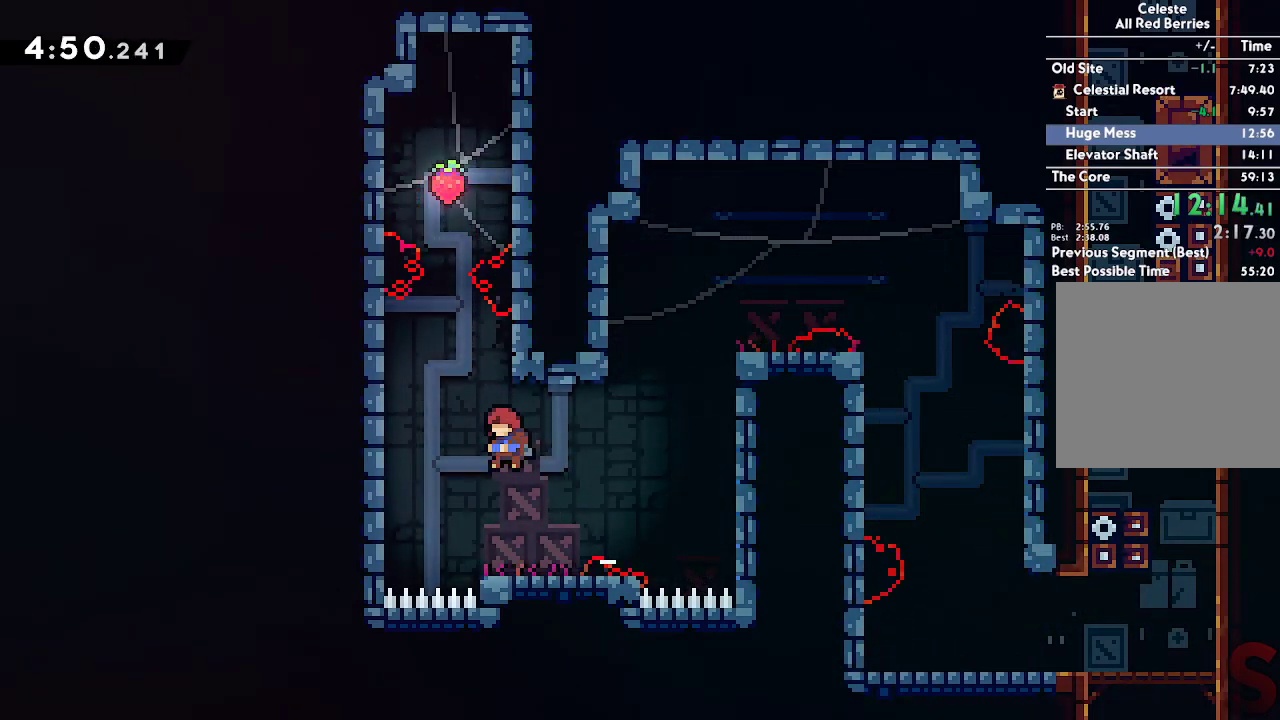
{"buttons": ["A"], "left_stick": "right", "right_stick": "center", "events": [[133, "R2", "down"], [217, "A", "up"], [283, "R2", "up"], [367, "A", "down"], [383, "left_stick", "right"]]}
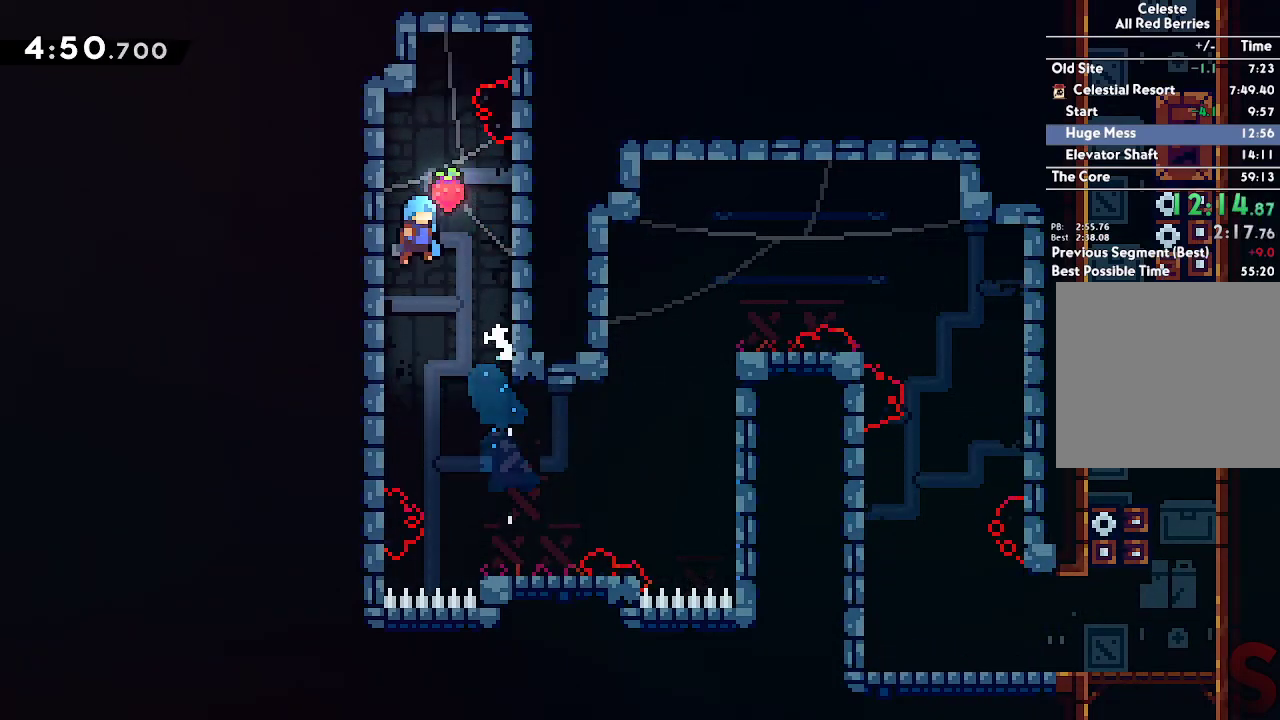
{"buttons": ["B"], "left_stick": "right", "right_stick": "center", "events": [[50, "A", "up"], [200, "B", "down"], [250, "left_stick", "center"], [400, "left_stick", "right"]]}
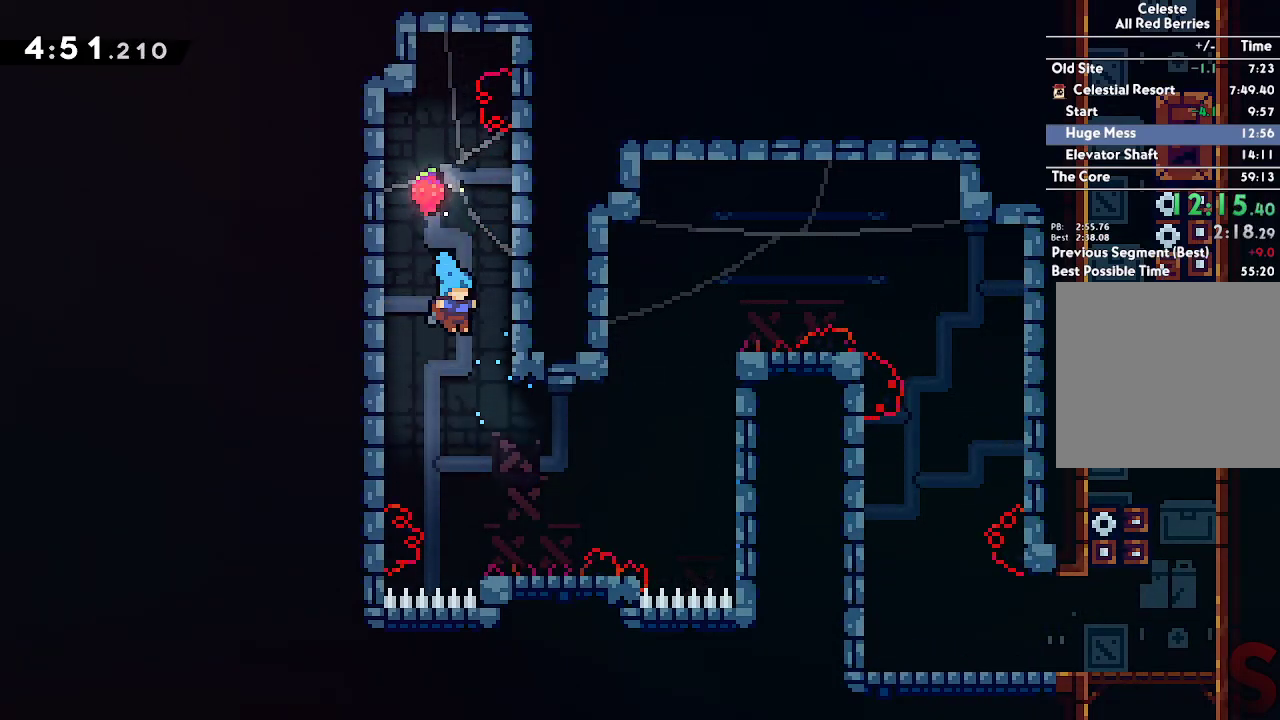
{"buttons": ["A"], "left_stick": "right", "right_stick": "center", "events": [[33, "left_stick", "center"], [150, "B", "up"], [150, "left_stick", "right"], [317, "A", "down"]]}
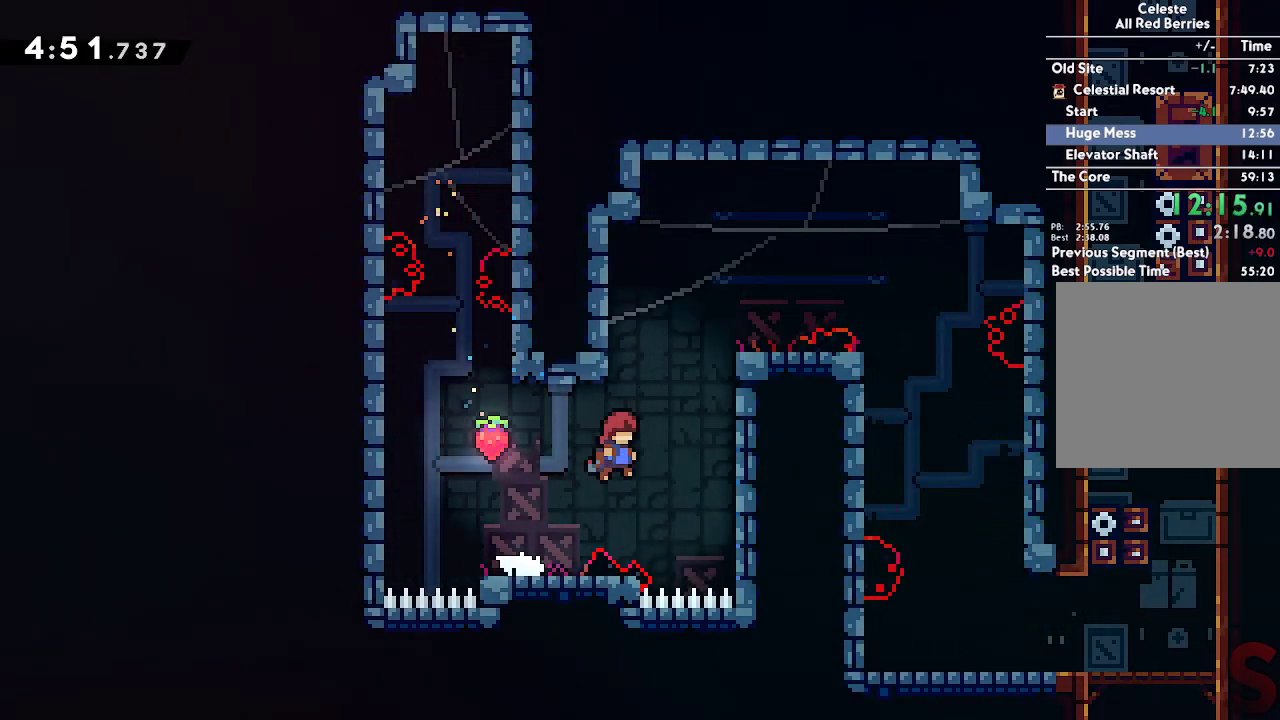
{"buttons": [], "left_stick": "center", "right_stick": "center", "events": [[17, "A", "up"], [33, "left_stick", "up"], [50, "R2", "down"], [167, "R2", "up"], [250, "A", "down"], [250, "left_stick", "right"], [317, "A", "up"], [350, "left_stick", "center"]]}
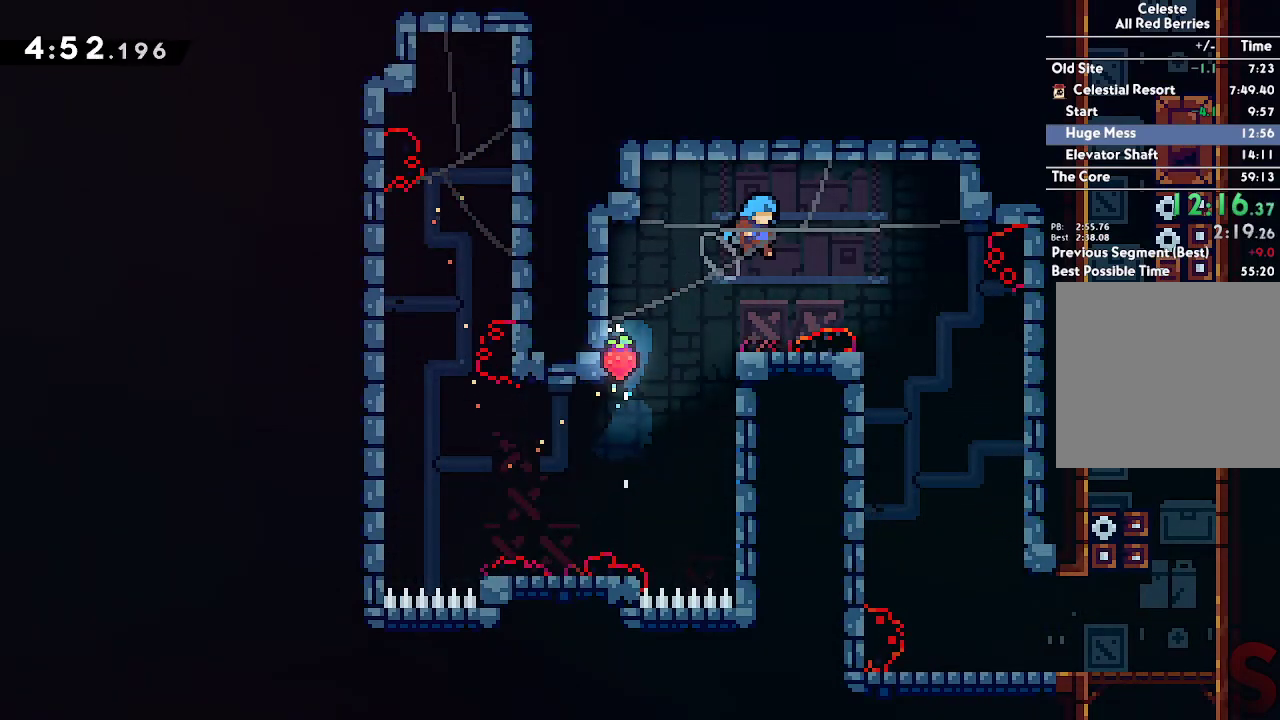
{"buttons": ["A"], "left_stick": "right", "right_stick": "center", "events": [[233, "left_stick", "right"], [267, "A", "down"]]}
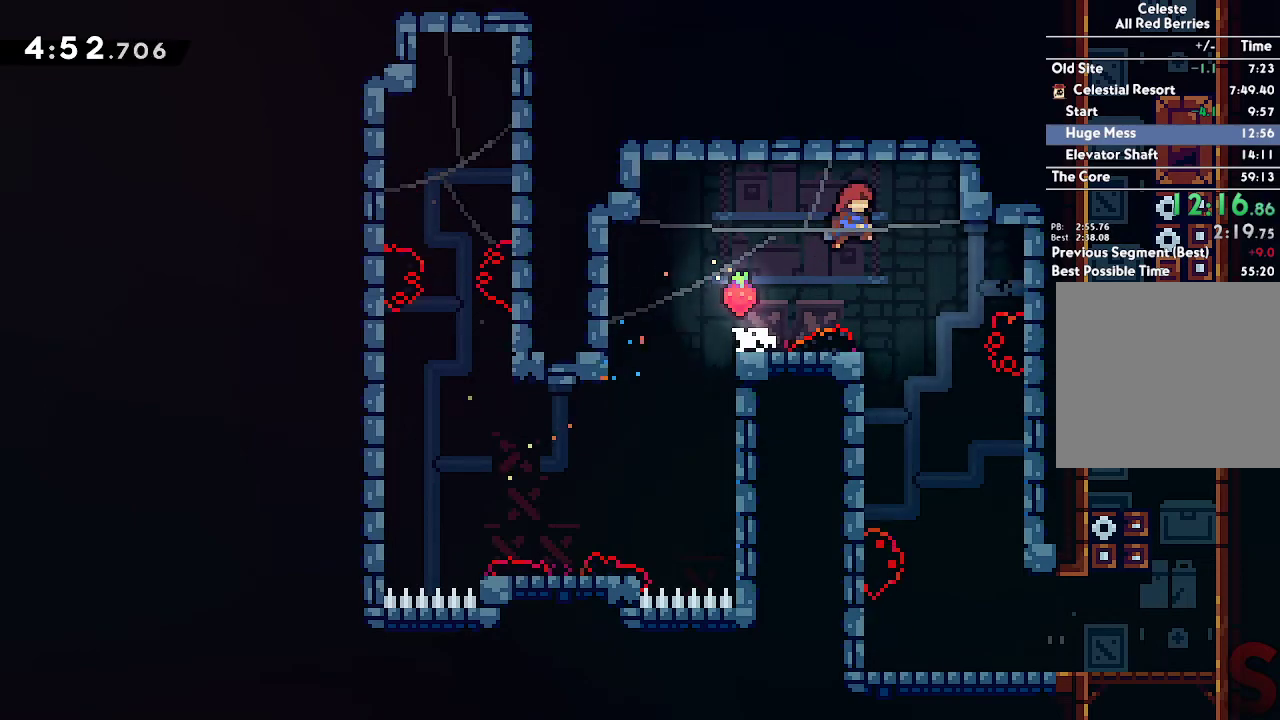
{"buttons": ["B"], "left_stick": "center", "right_stick": "center", "events": [[33, "A", "up"], [133, "B", "down"], [217, "left_stick", "center"]]}
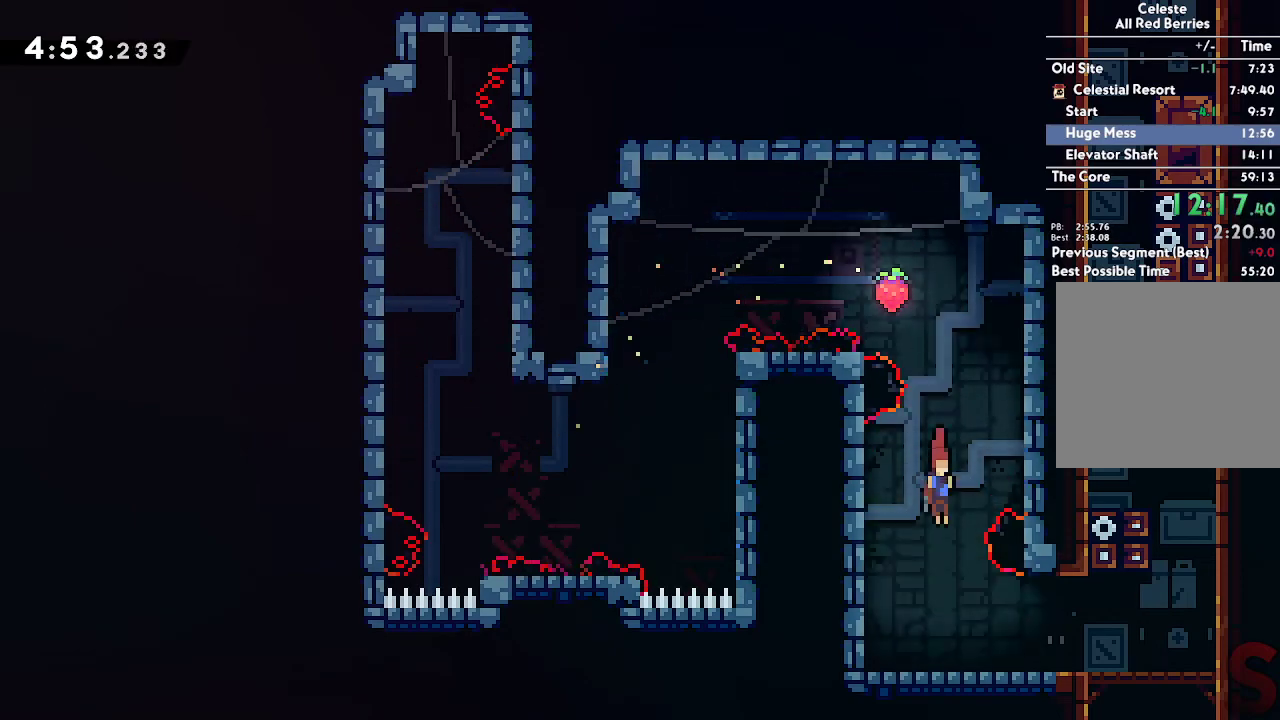
{"buttons": ["A"], "left_stick": "down-right", "right_stick": "center", "events": [[167, "B", "up"], [183, "left_stick", "down-right"], [233, "R2", "down"], [367, "R2", "up"], [450, "A", "down"]]}